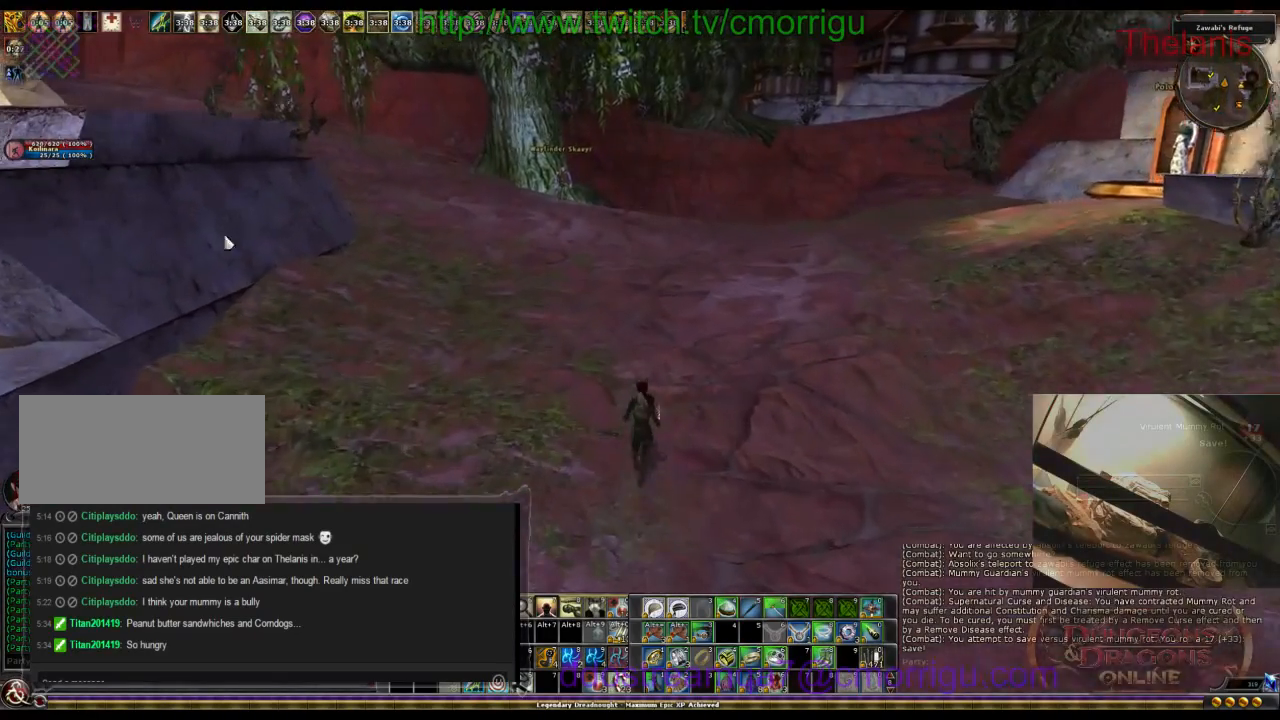
Gameplay with keyboard; each line is a JSON object with the keys held at the frame after it. "events" lists presses ("down") and releases ("up") of ".", "/", "0", "1", "2", "3", "4", "5", "6", "7", "8", "9", "a", "b", "backslash", "backspace", "c", "caps_lock", "comma", "ctrl_l", "ctrl_r", "d", "e", "equals", "escape", "f", "f1", "f10", "f11", "f12", "f2", "f3", "f4", "f5", "f6", "f7", "f8", "f9", "g", "h", "i", "j", "k", "l", "lbracket", "m", "minus", "n", "o", "p", "q", "quote", "r", "rbracket", "return", "s", "semicolon", "shift_l", "shift_r", "space", "t", "tab", "tilde", "u", "v", "w", "x", "y" and "z" between this image and that frame as [ms after this image, input, new state], when the widget could be followed in between. No other keys are recorded. Mouse input is not recorded.
{"keys": ["a"], "events": [[134, "o", "down"], [334, "o", "up"], [500, "a", "down"], [500, "w", "up"]]}
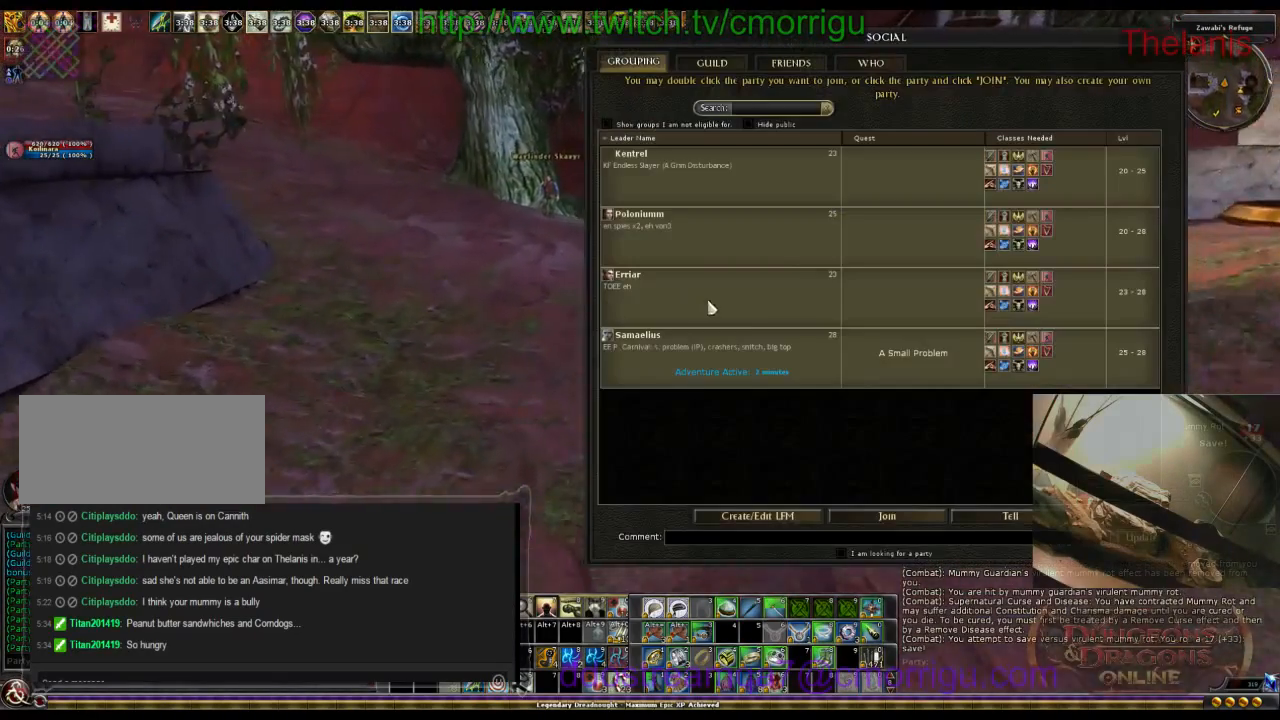
{"keys": ["a"], "events": []}
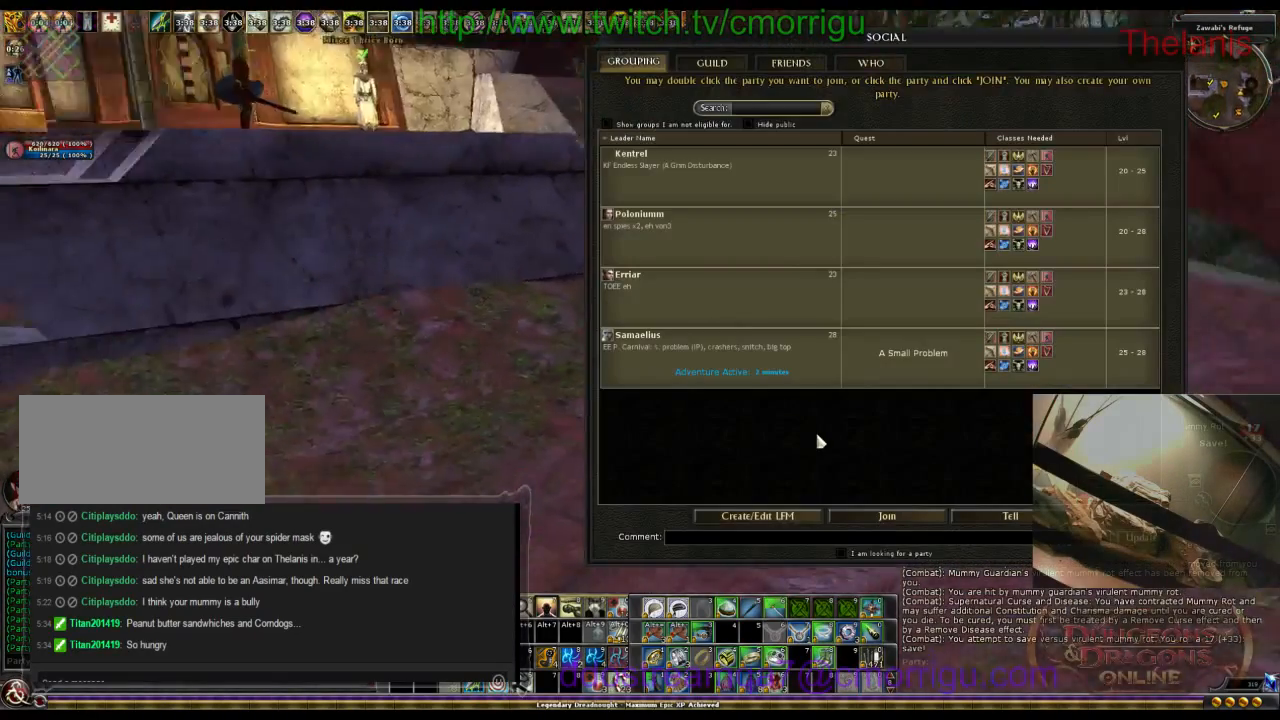
{"keys": ["w"], "events": [[100, "w", "down"], [267, "a", "up"]]}
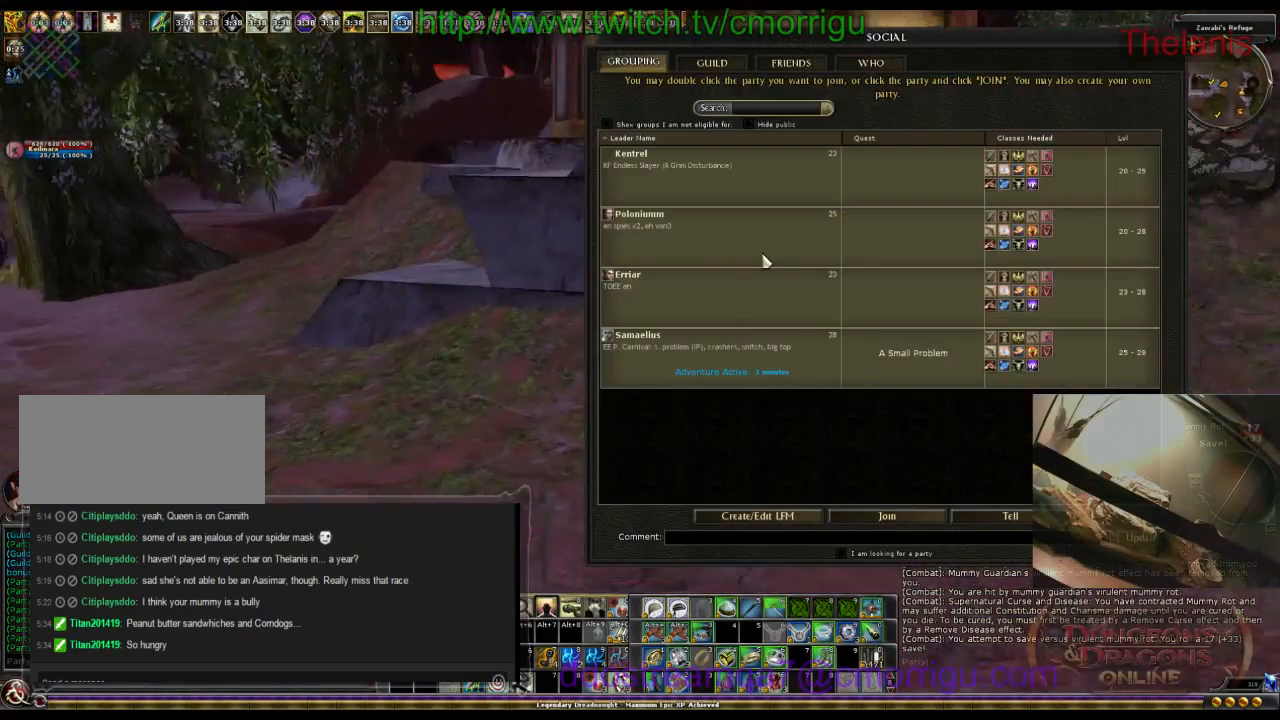
{"keys": [], "events": [[334, "w", "up"]]}
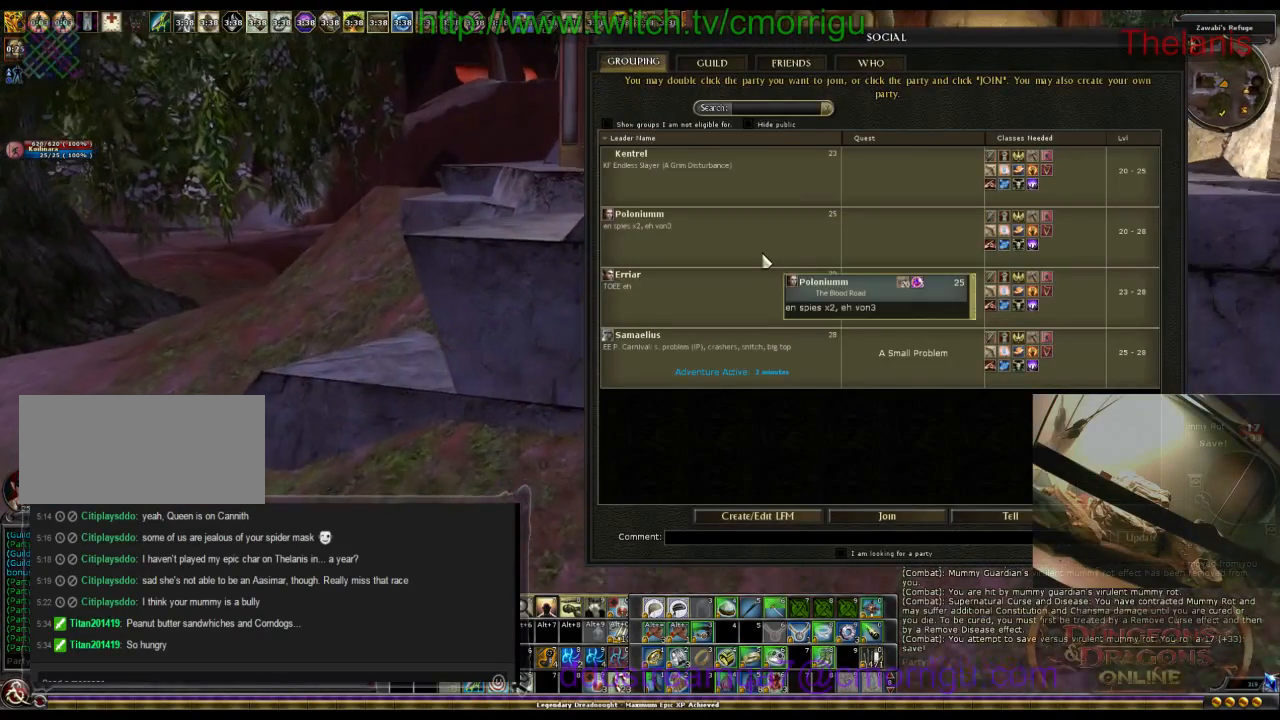
{"keys": [], "events": []}
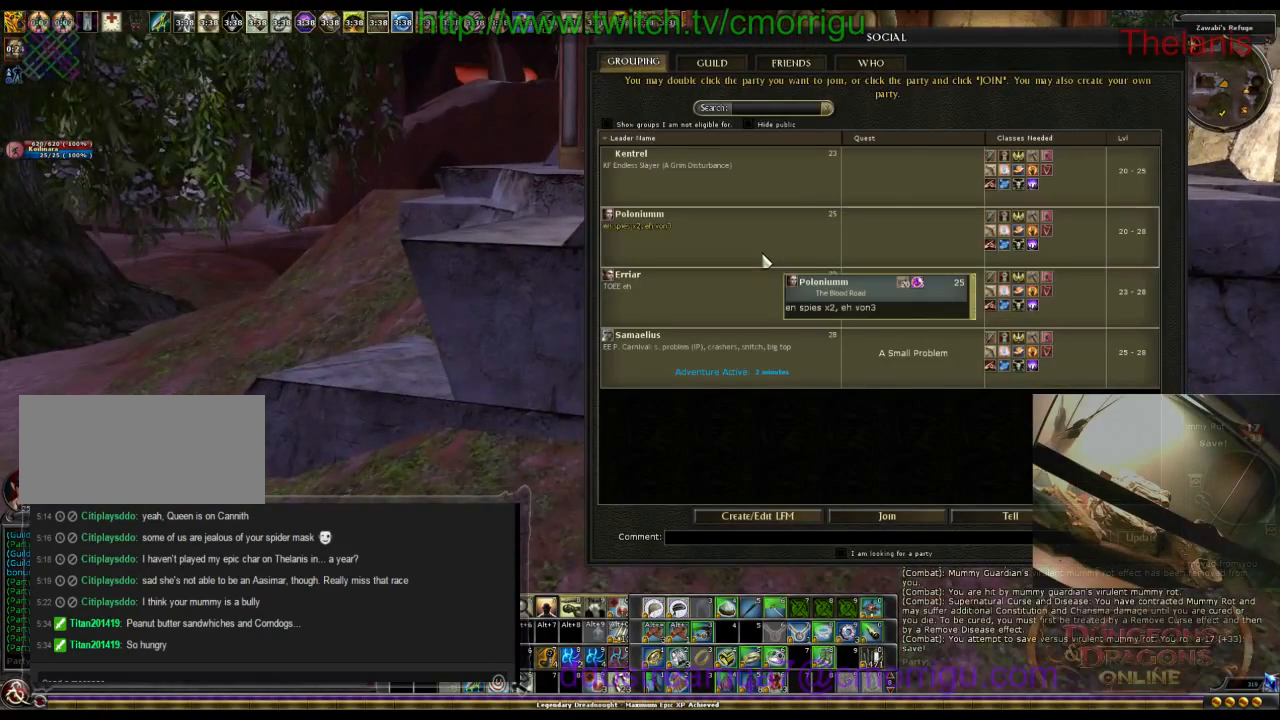
{"keys": [], "events": [[300, "o", "down"], [500, "o", "up"]]}
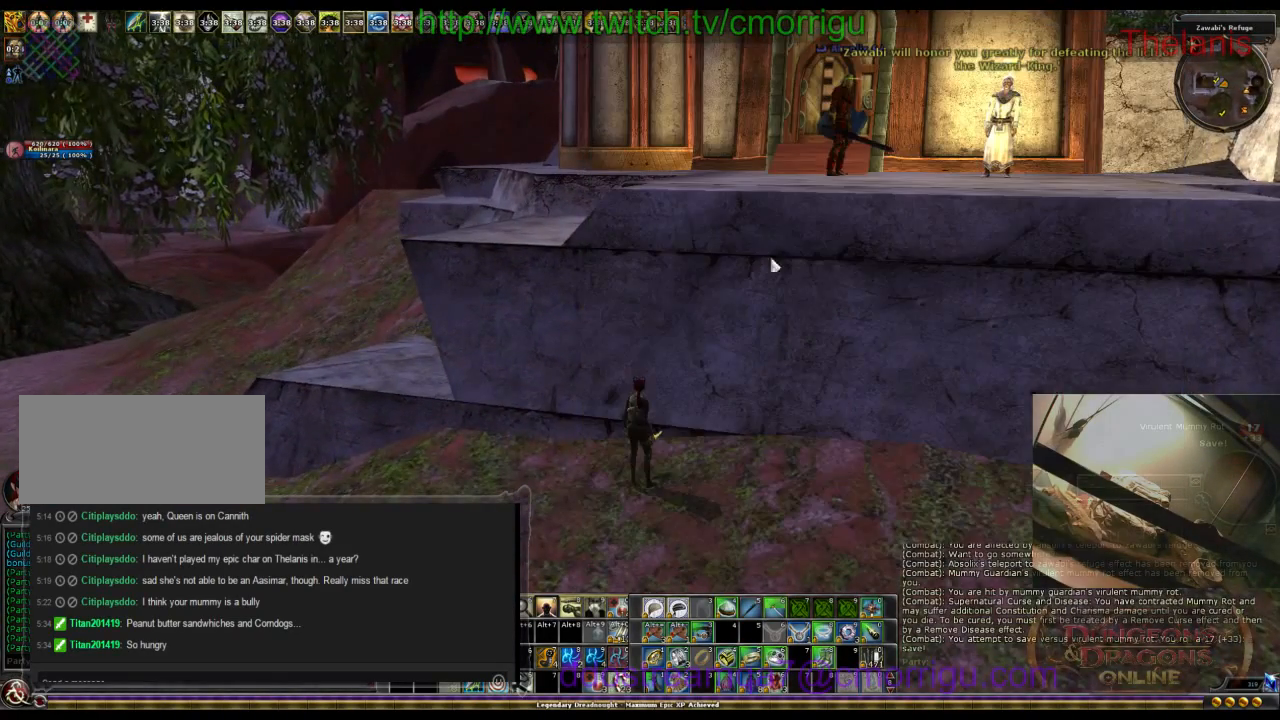
{"keys": ["w"], "events": [[200, "w", "down"]]}
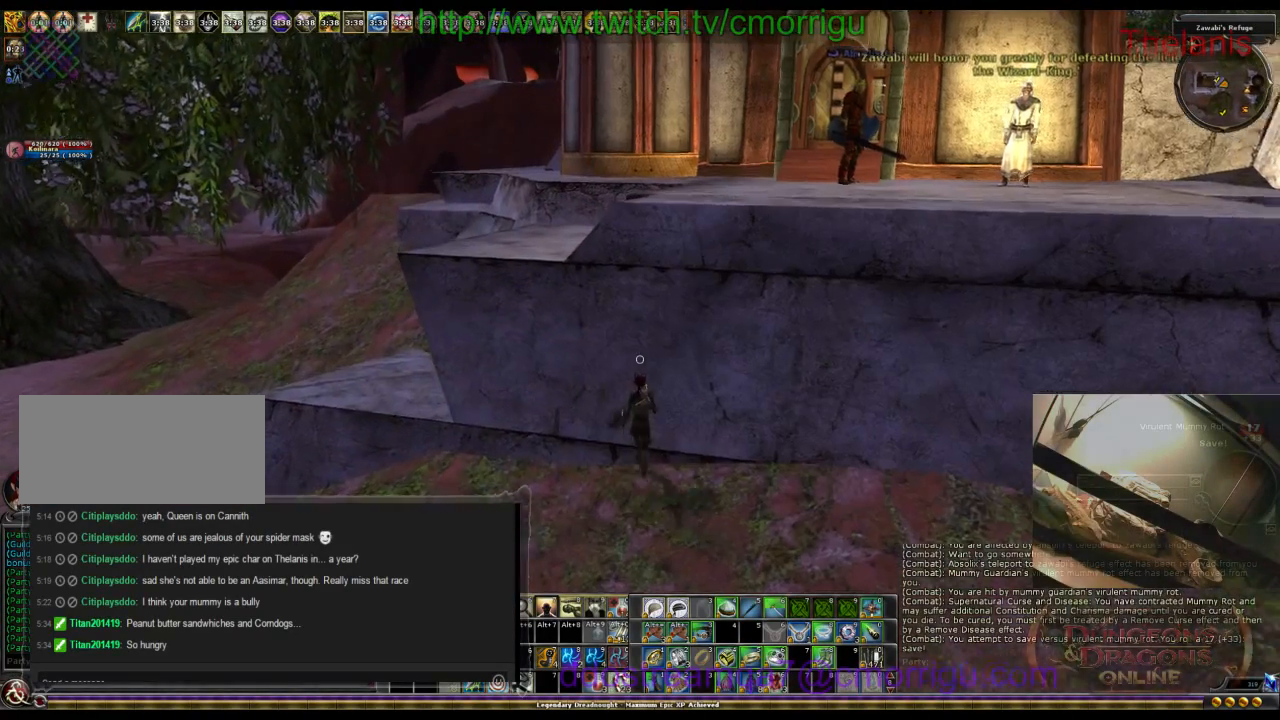
{"keys": ["space", "w"], "events": [[100, "space", "down"]]}
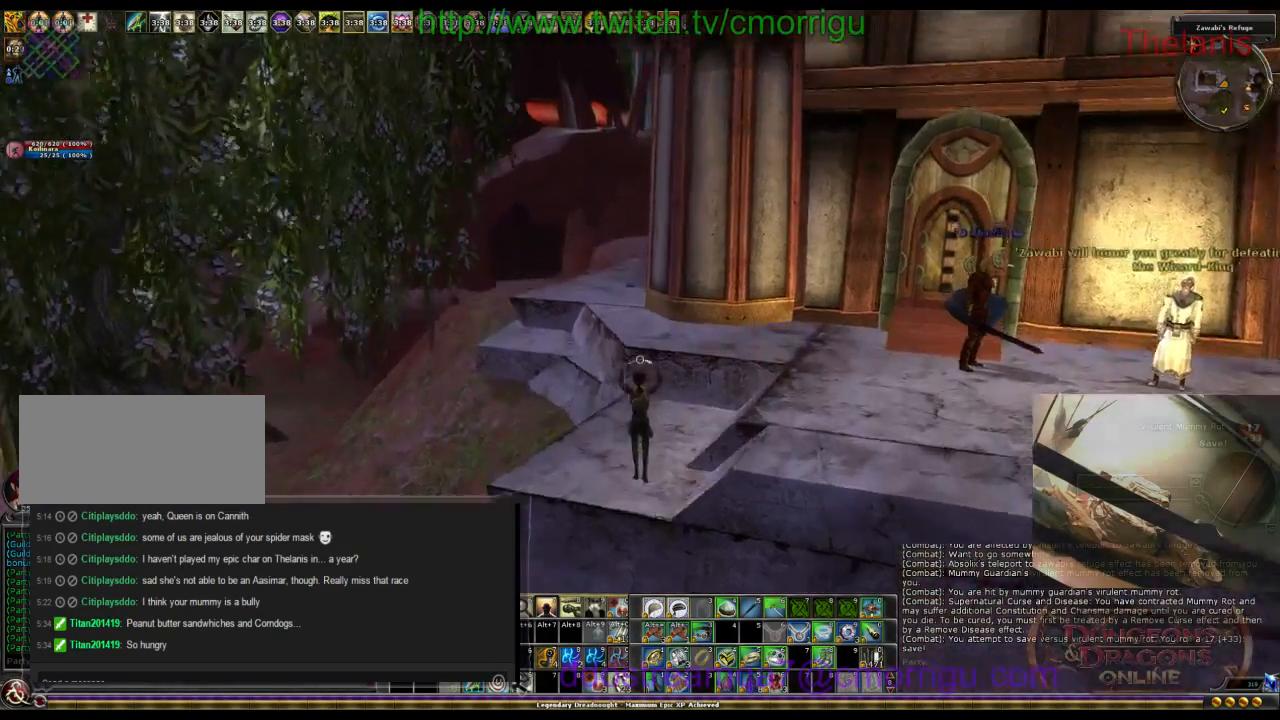
{"keys": ["d", "w"], "events": [[34, "space", "up"], [467, "d", "down"]]}
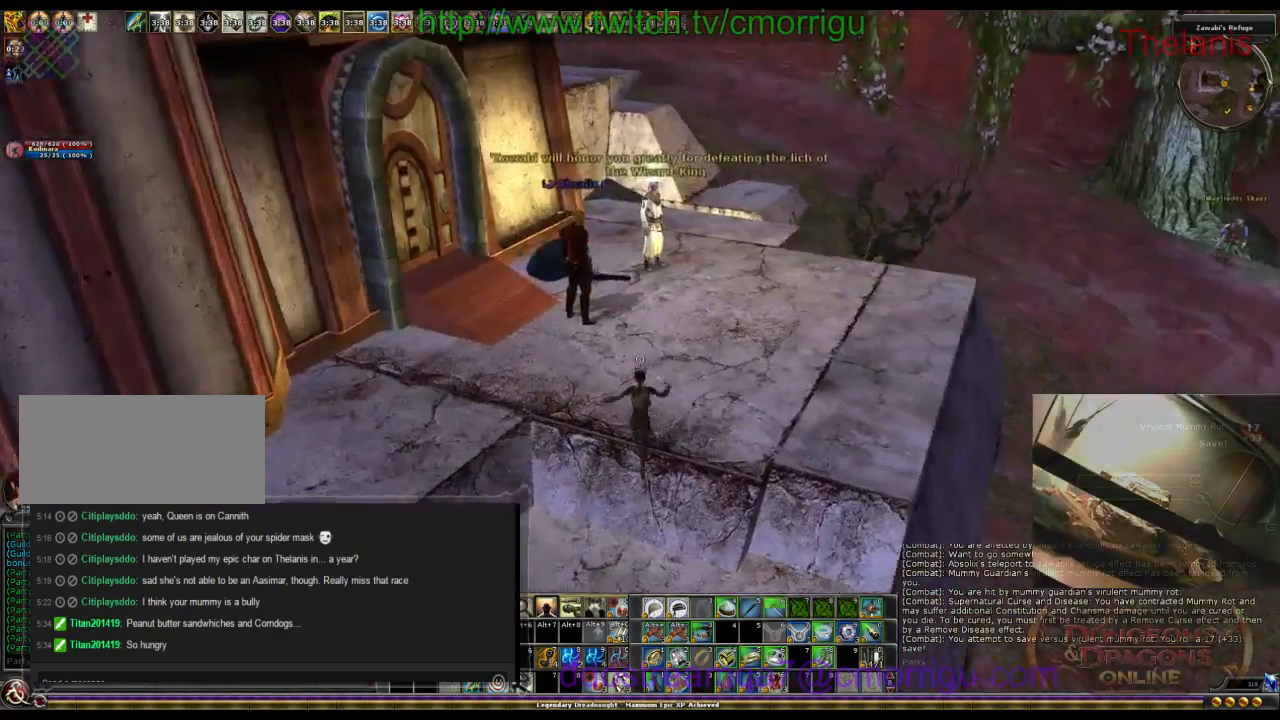
{"keys": ["w"], "events": [[334, "d", "up"]]}
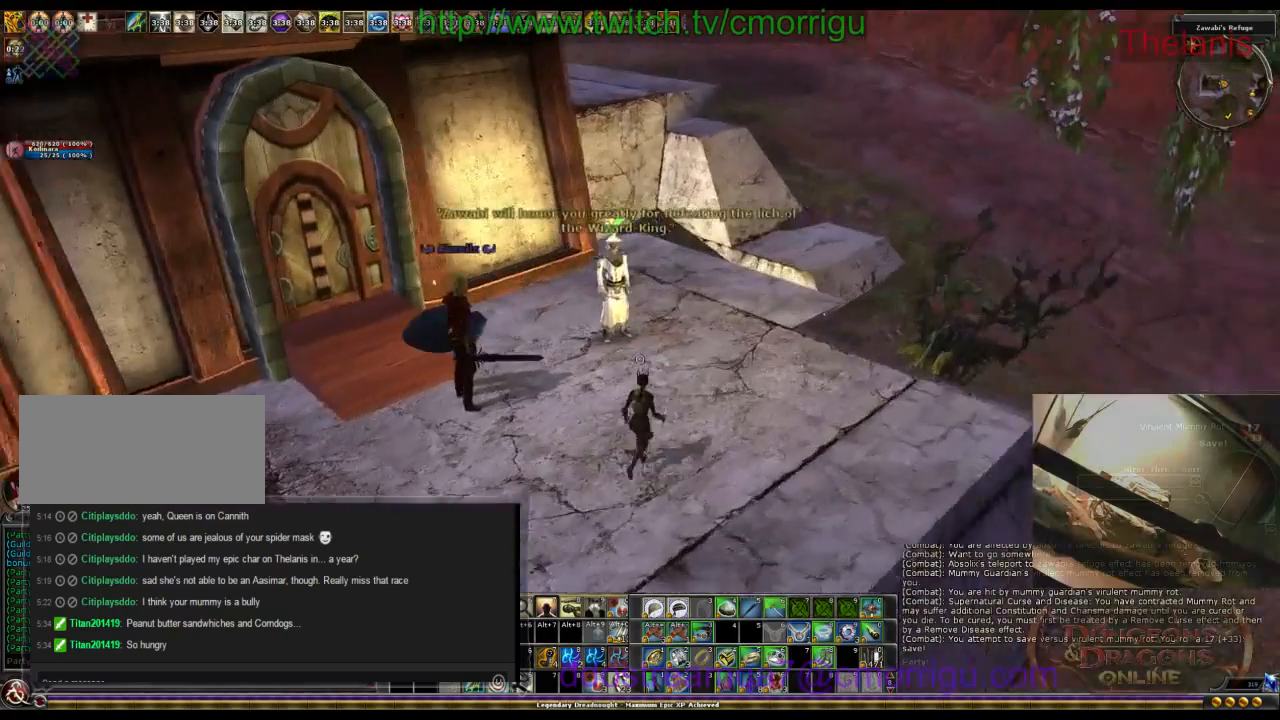
{"keys": [], "events": [[67, "w", "up"]]}